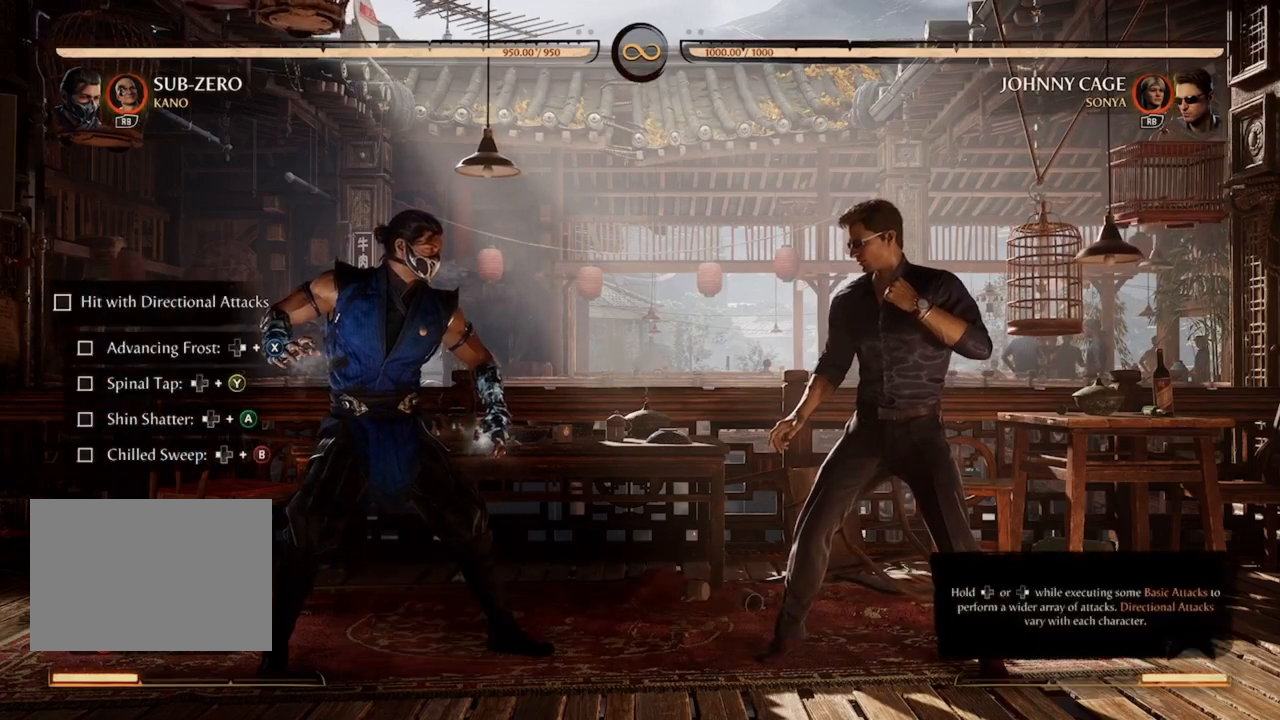
Gameplay with a controller (Xbox layout); each line is a JSON object with the inputs held at the frame after it. "events" lists button and stick changes between this image and that frame as [ms after this image, input, new state], when the widget could be followed in between. Not read: L3 R3 left_stick right_stick.
{"buttons": [], "events": []}
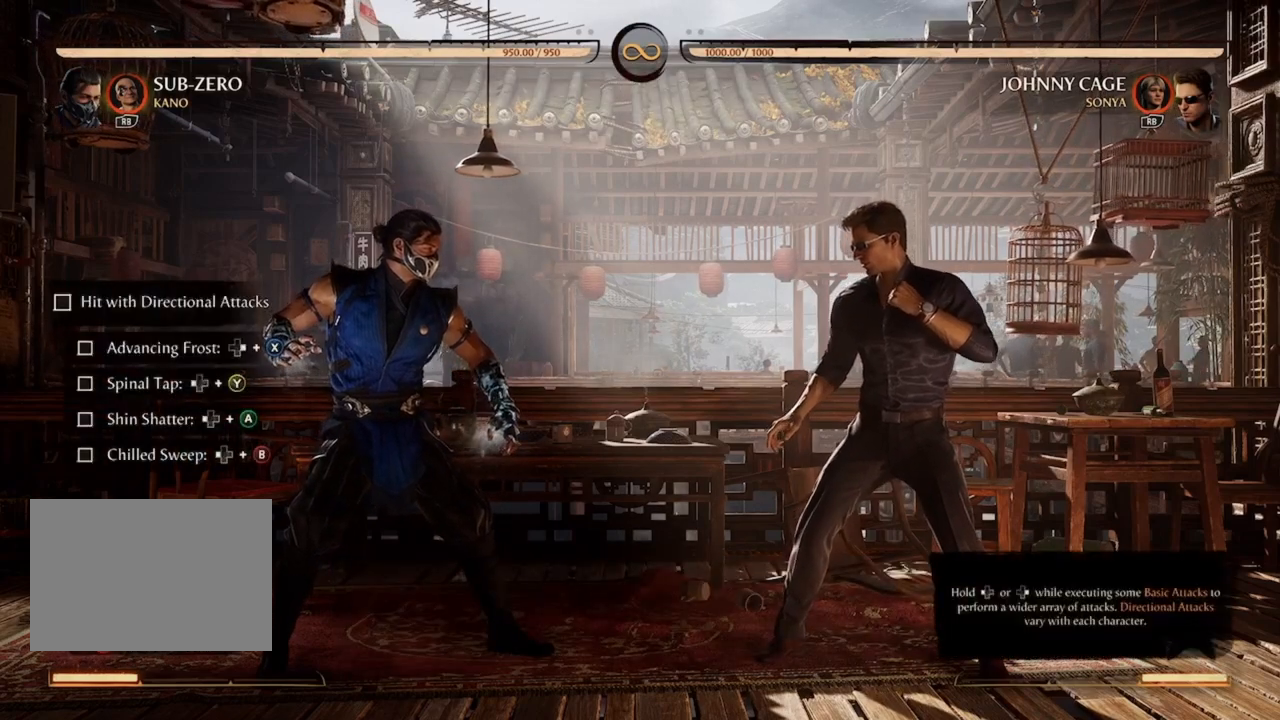
{"buttons": [], "events": []}
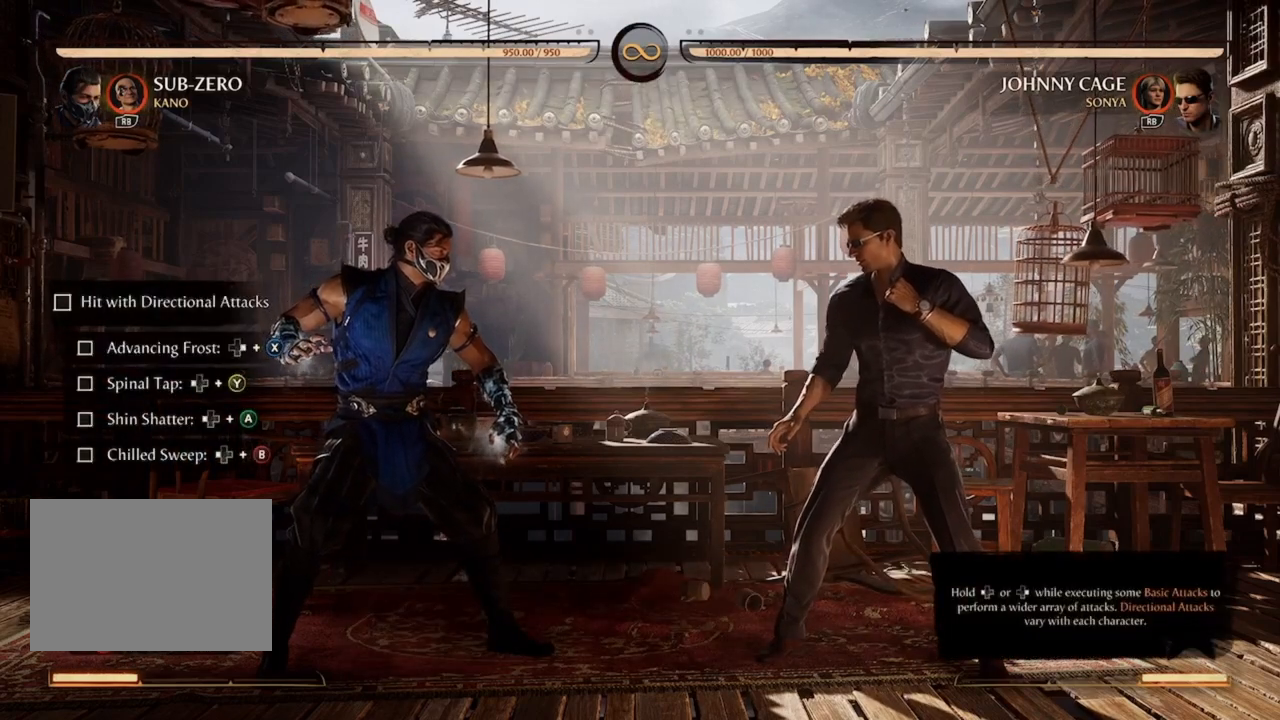
{"buttons": [], "events": []}
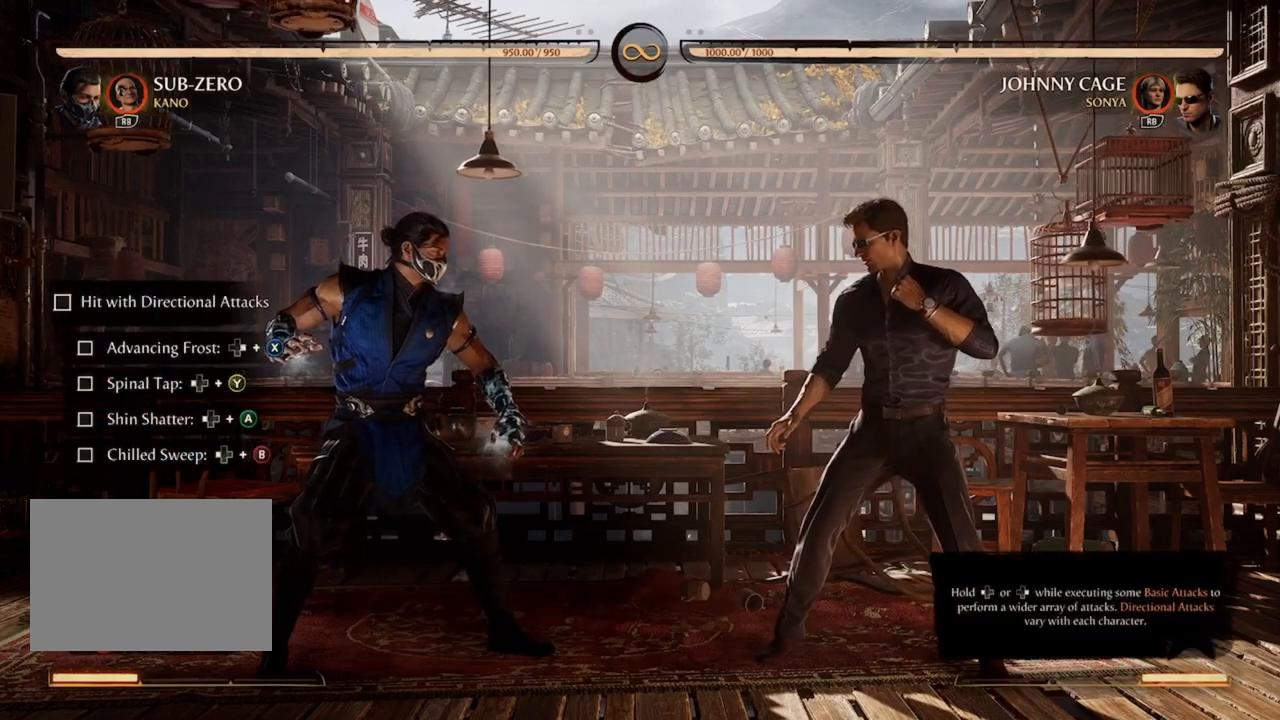
{"buttons": ["X", "DPAD_RIGHT"], "events": [[333, "X", "down"], [367, "DPAD_RIGHT", "down"]]}
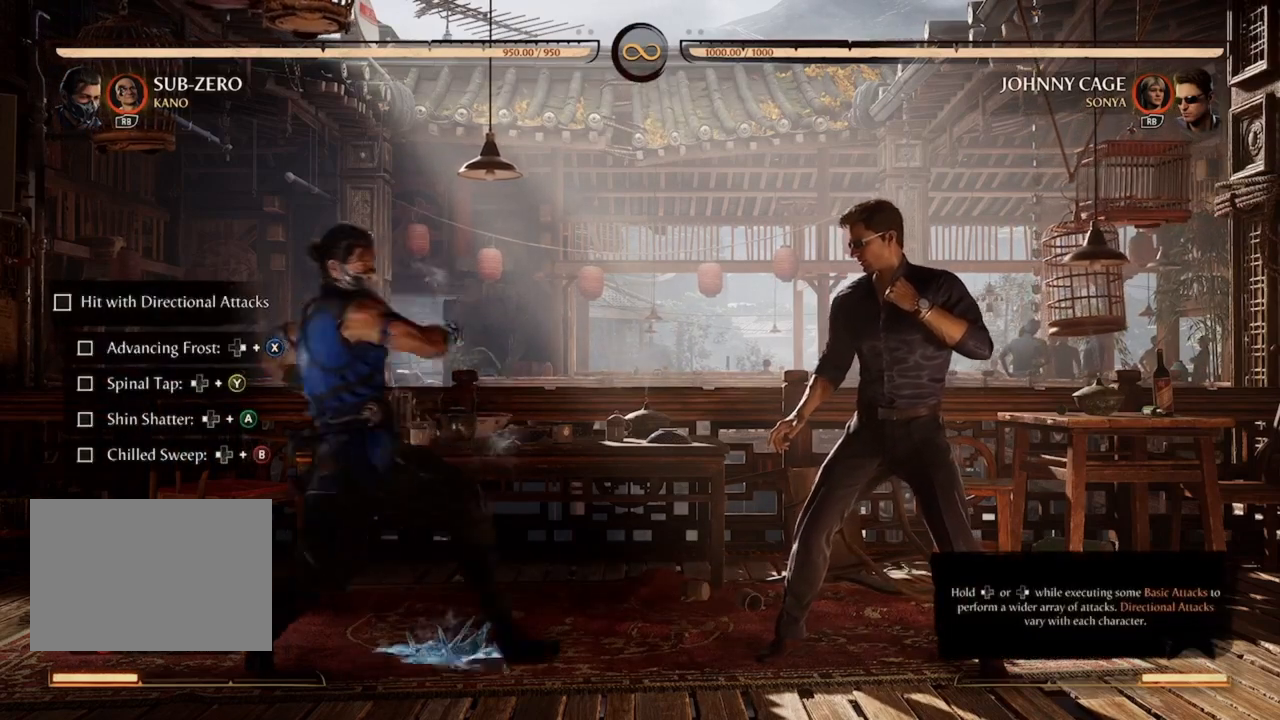
{"buttons": [], "events": [[33, "DPAD_RIGHT", "up"], [33, "X", "up"]]}
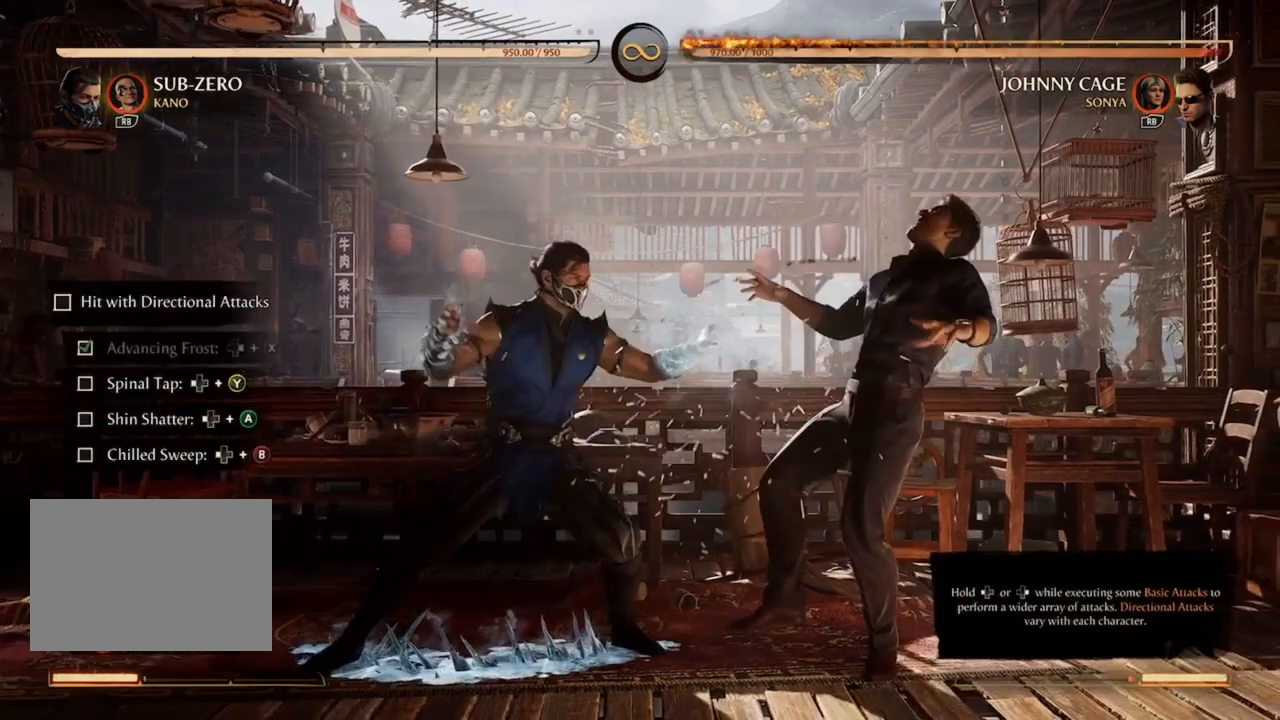
{"buttons": [], "events": []}
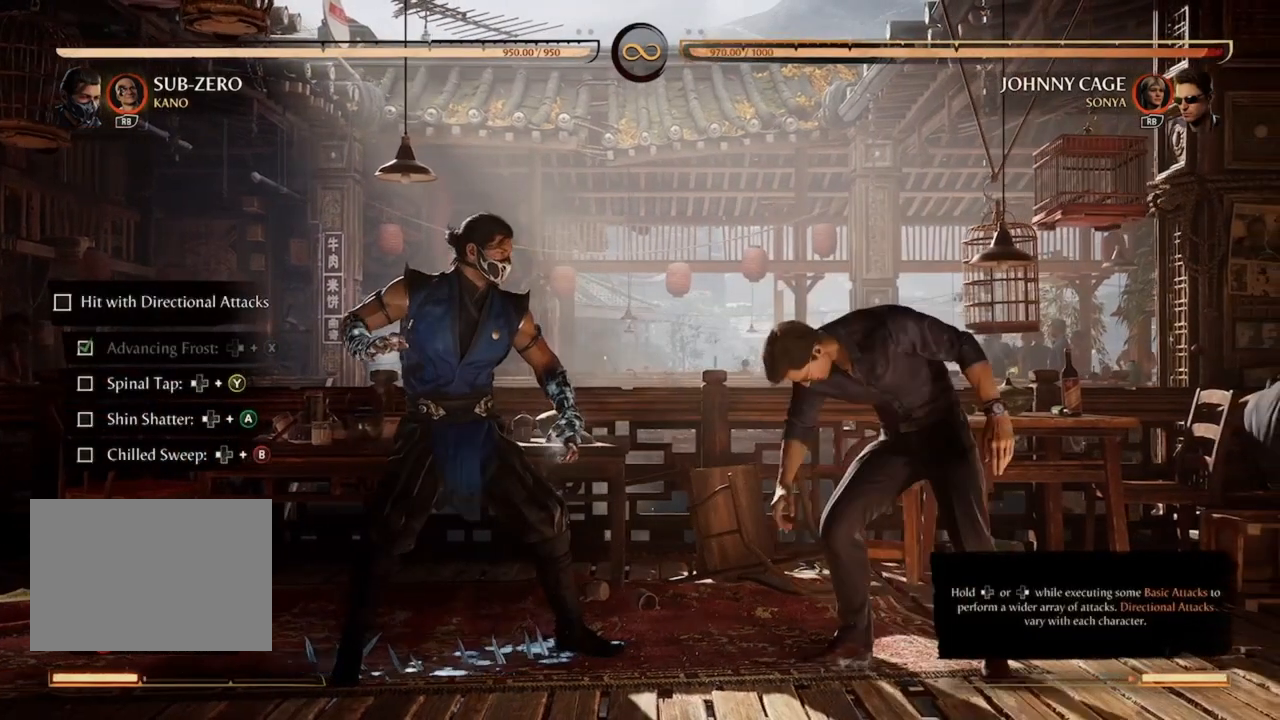
{"buttons": ["Y", "DPAD_LEFT"], "events": [[400, "DPAD_LEFT", "down"], [400, "Y", "down"]]}
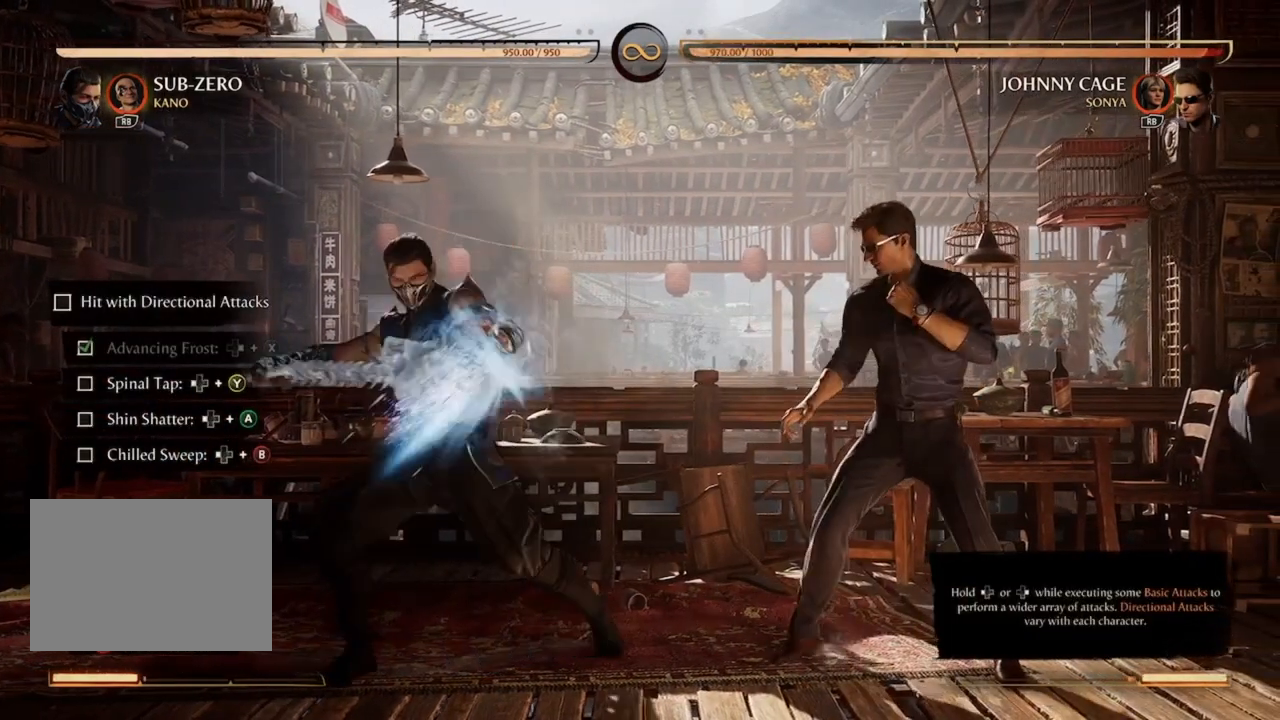
{"buttons": [], "events": [[100, "DPAD_LEFT", "up"], [100, "Y", "up"]]}
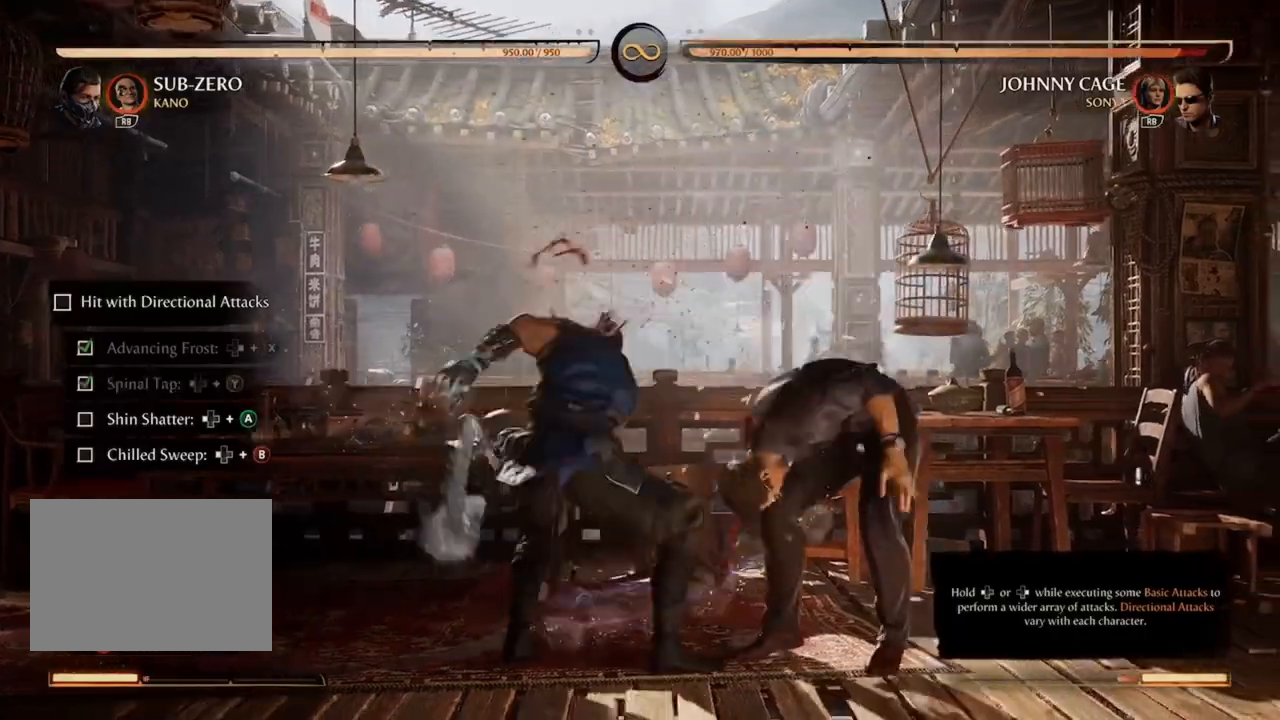
{"buttons": [], "events": []}
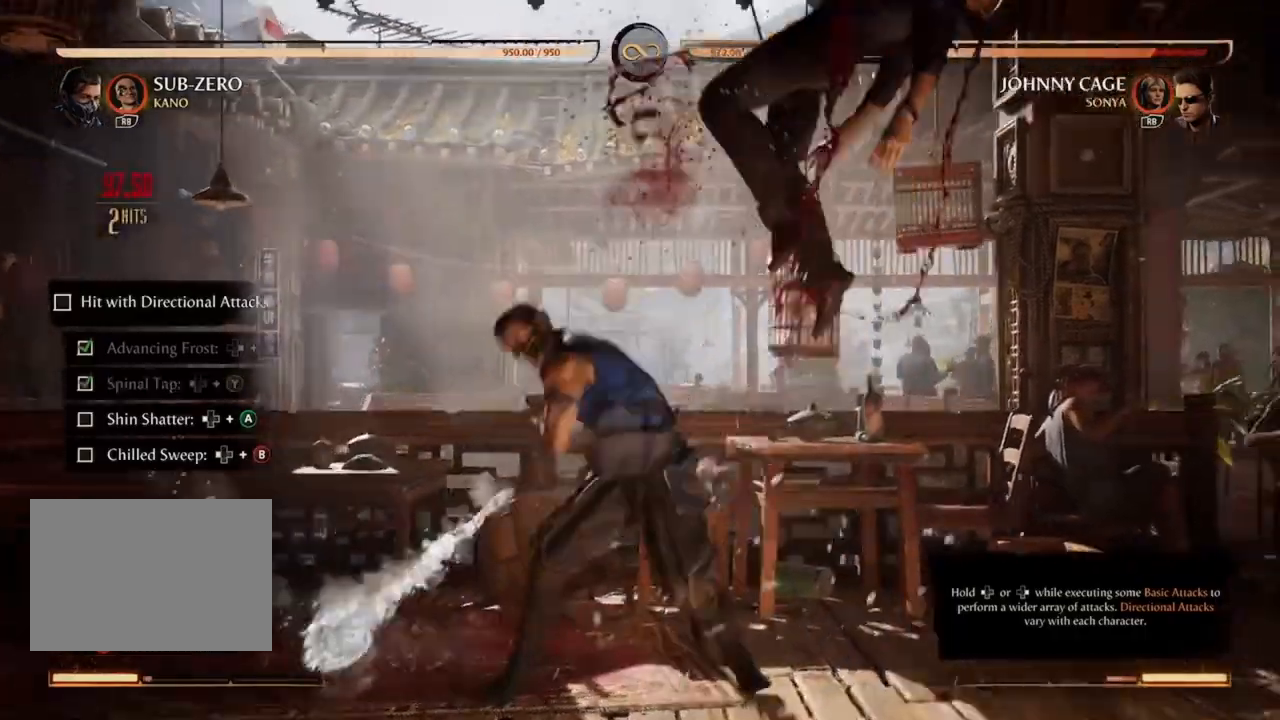
{"buttons": [], "events": []}
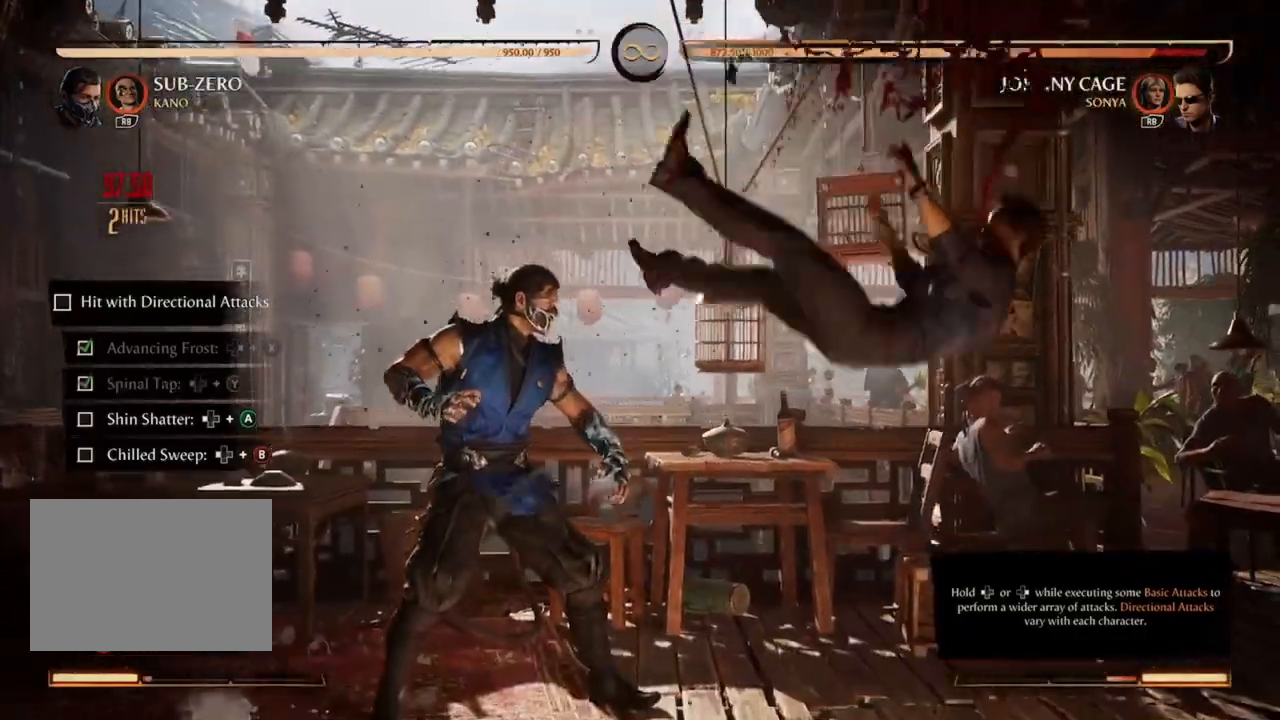
{"buttons": [], "events": []}
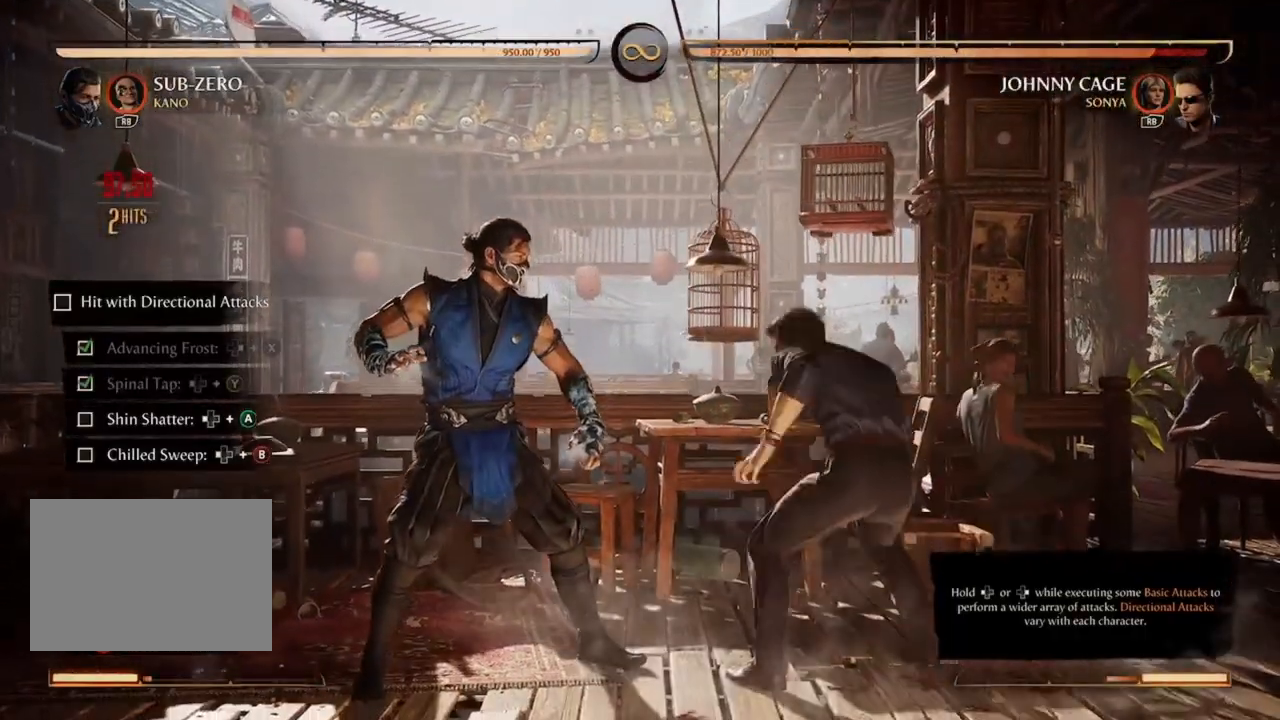
{"buttons": [], "events": []}
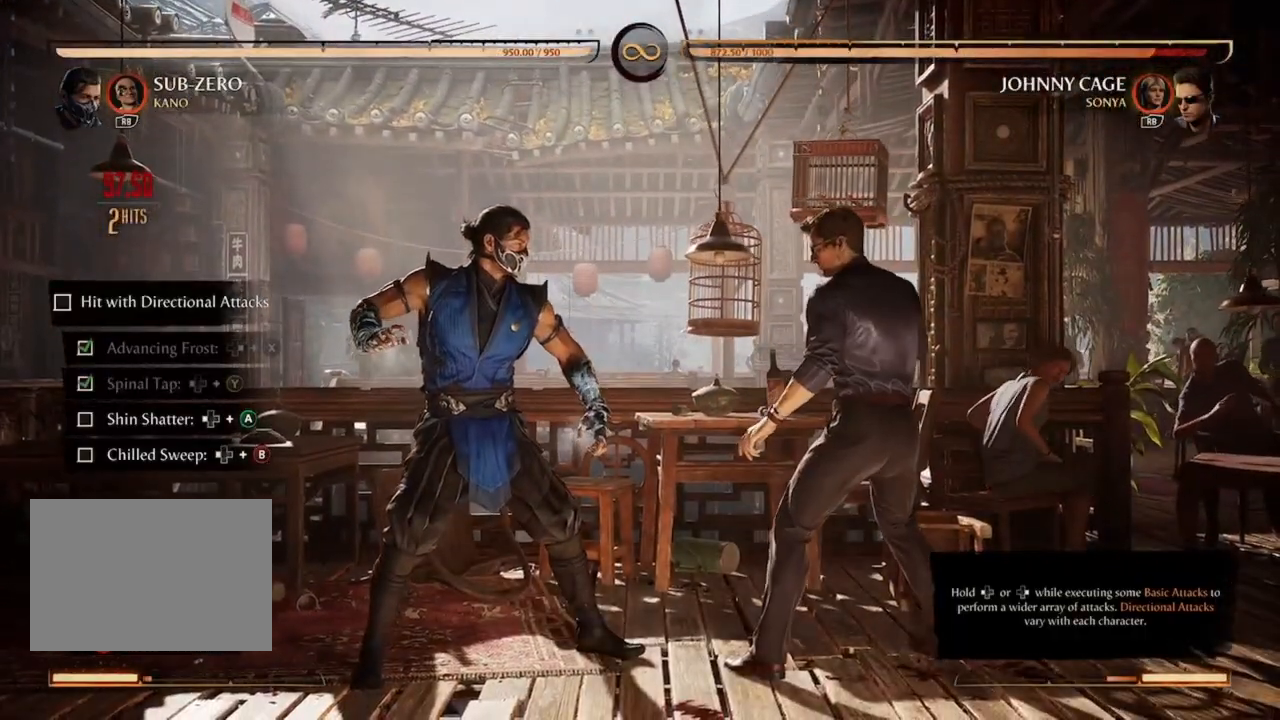
{"buttons": [], "events": [[233, "DPAD_LEFT", "down"], [267, "A", "down"], [367, "A", "up"], [400, "DPAD_LEFT", "up"]]}
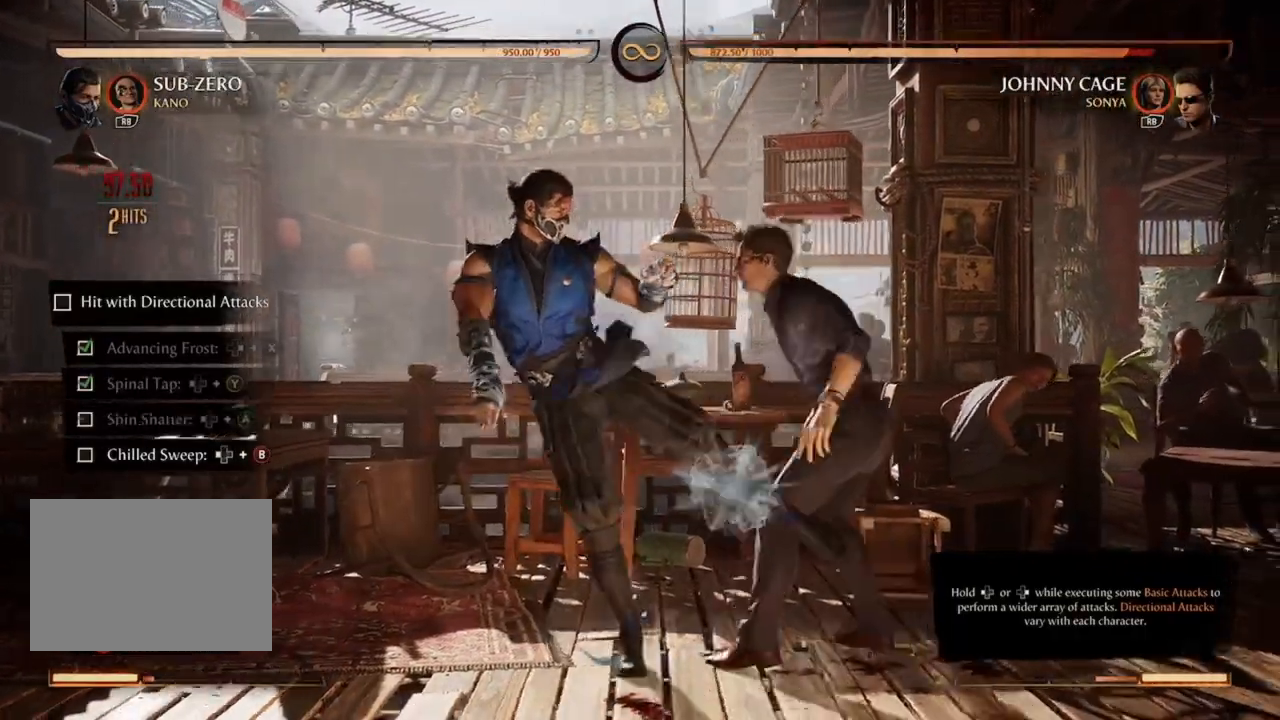
{"buttons": [], "events": []}
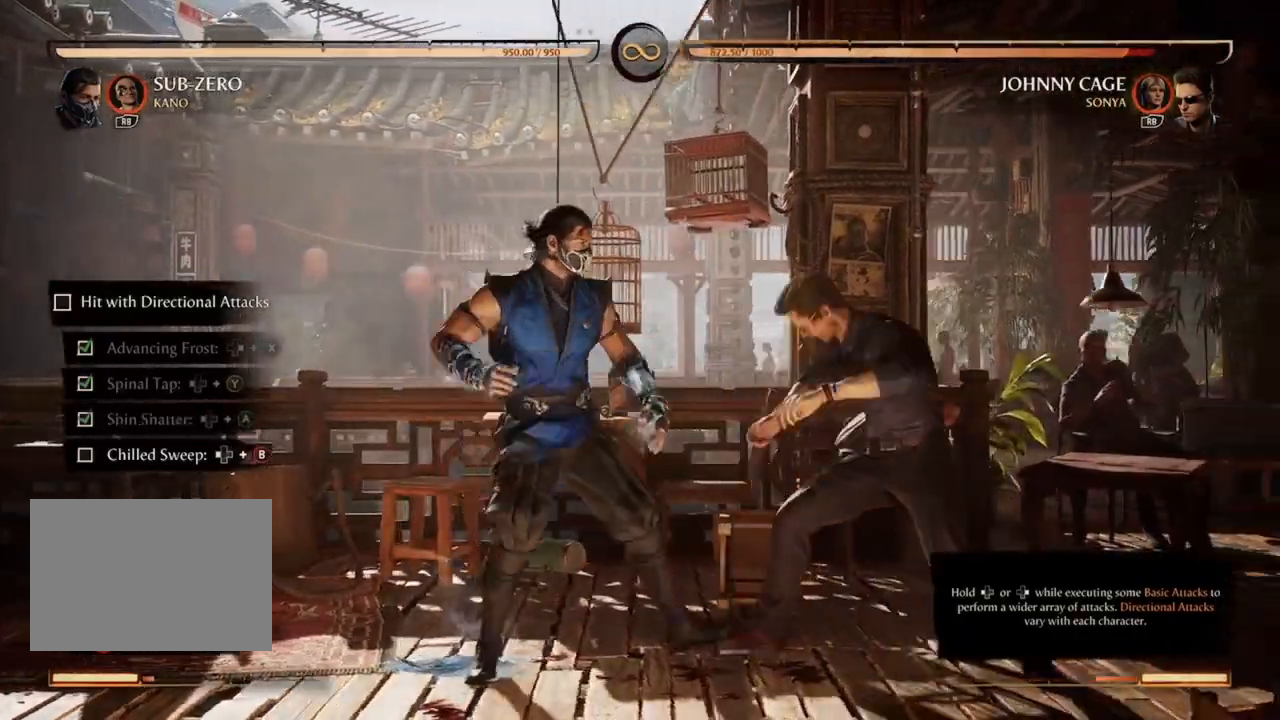
{"buttons": [], "events": [[167, "B", "down"], [167, "DPAD_LEFT", "down"], [300, "B", "up"], [300, "DPAD_LEFT", "up"]]}
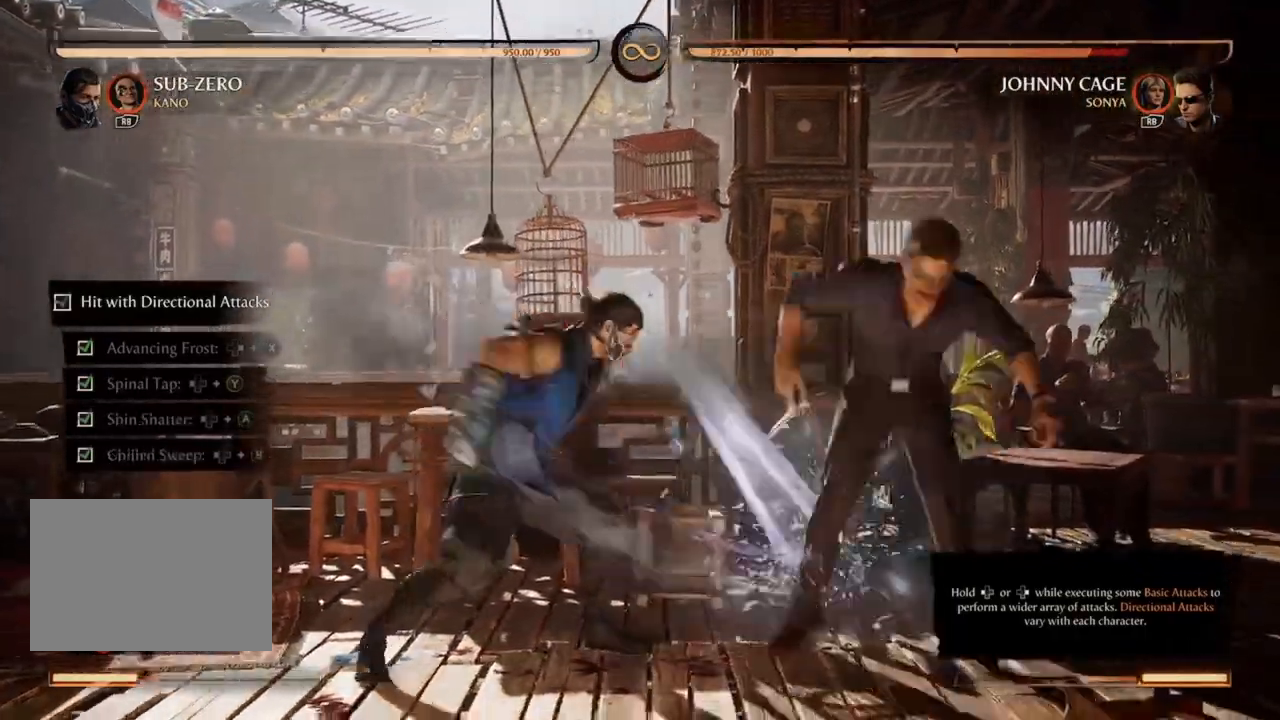
{"buttons": [], "events": []}
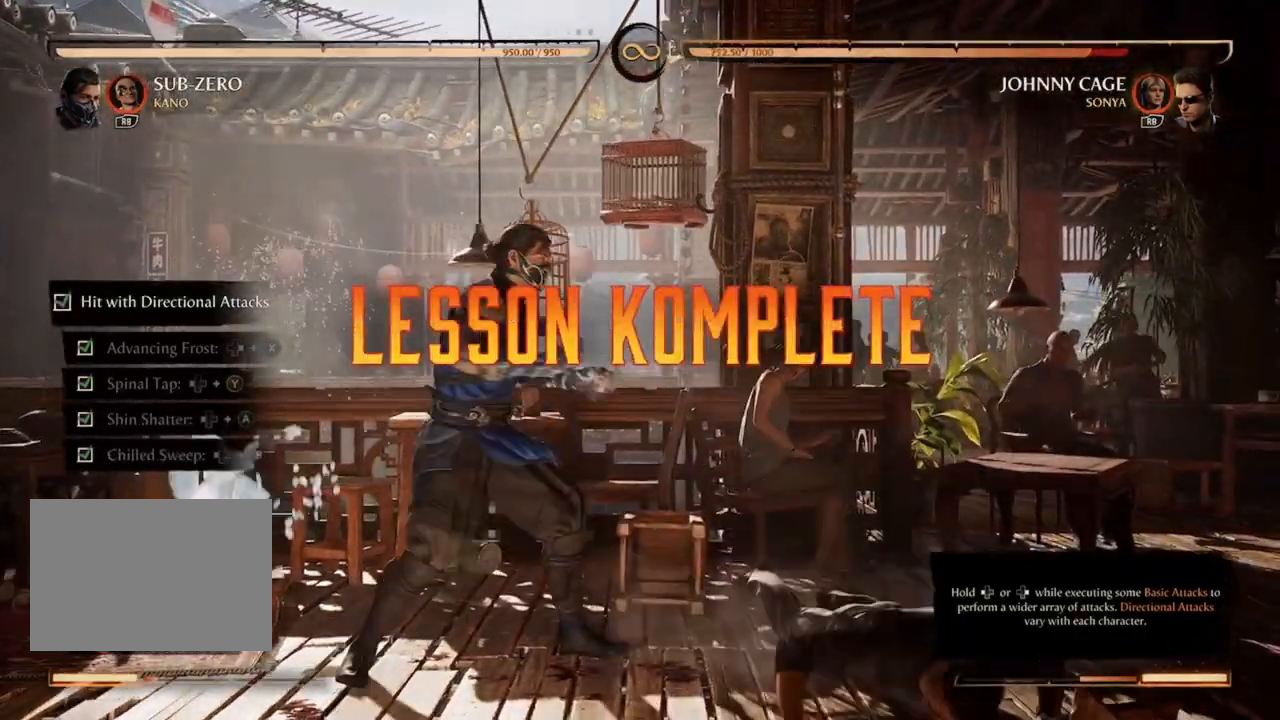
{"buttons": [], "events": []}
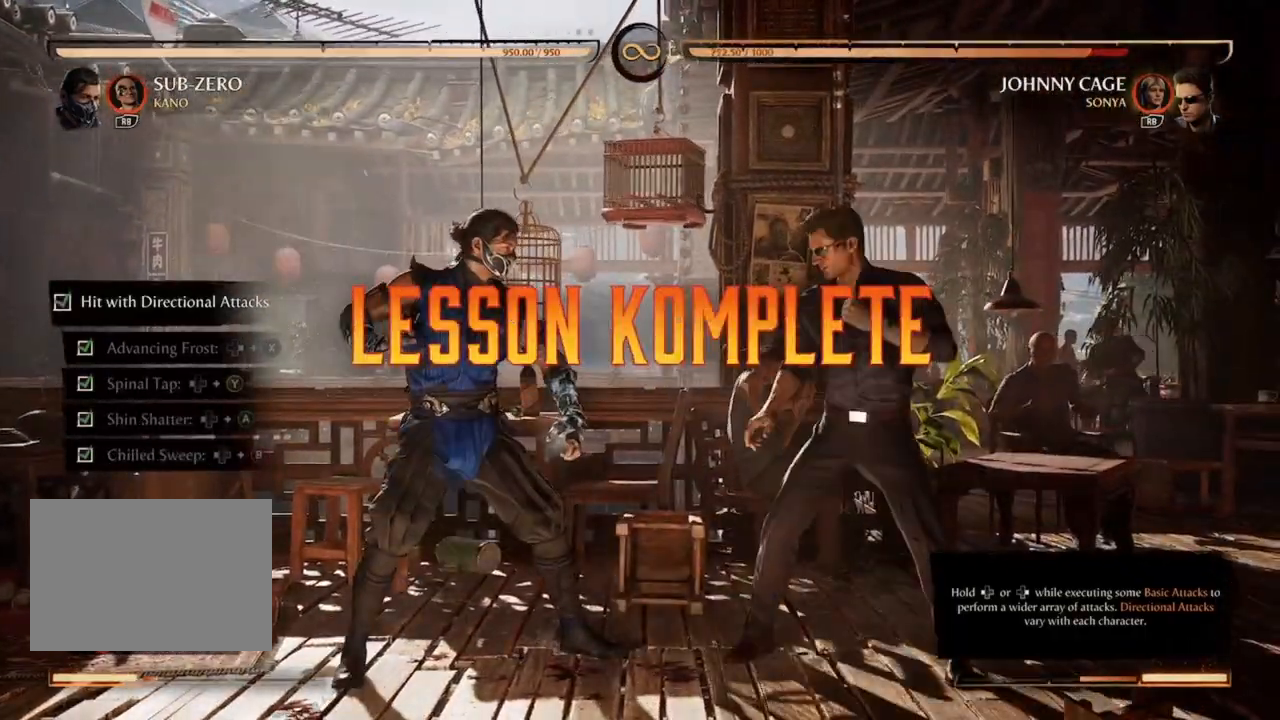
{"buttons": [], "events": []}
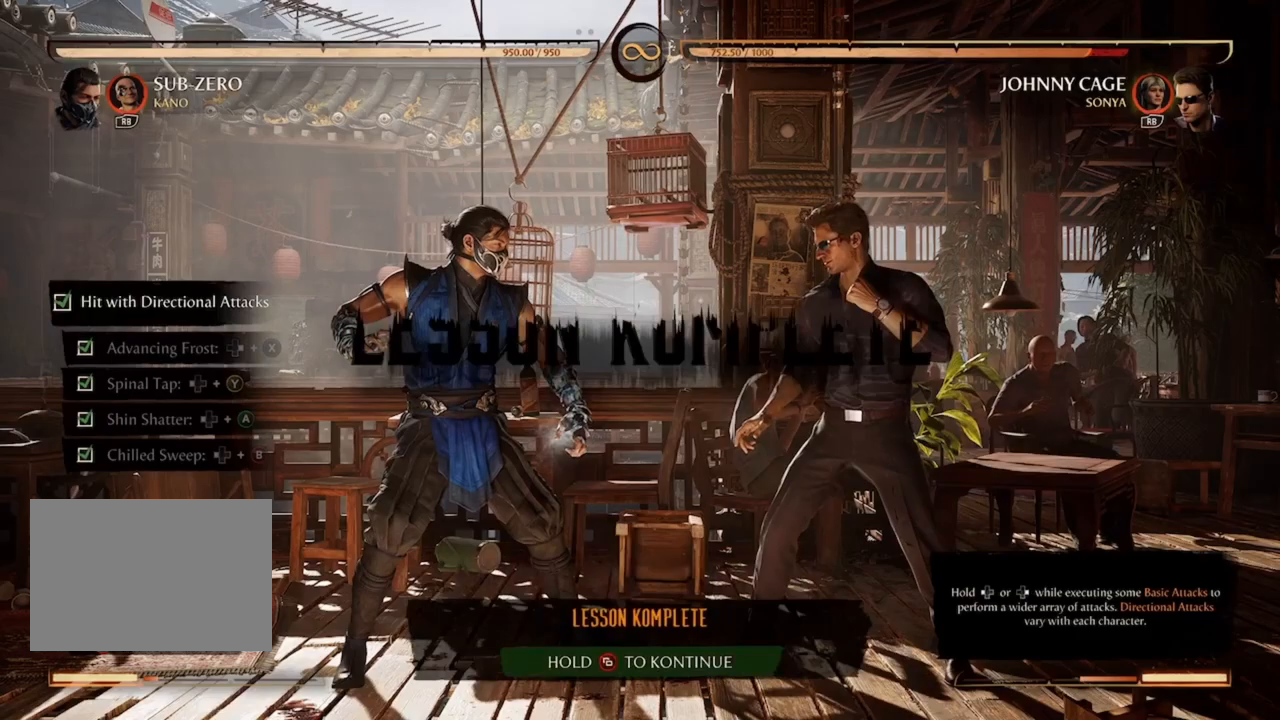
{"buttons": [], "events": []}
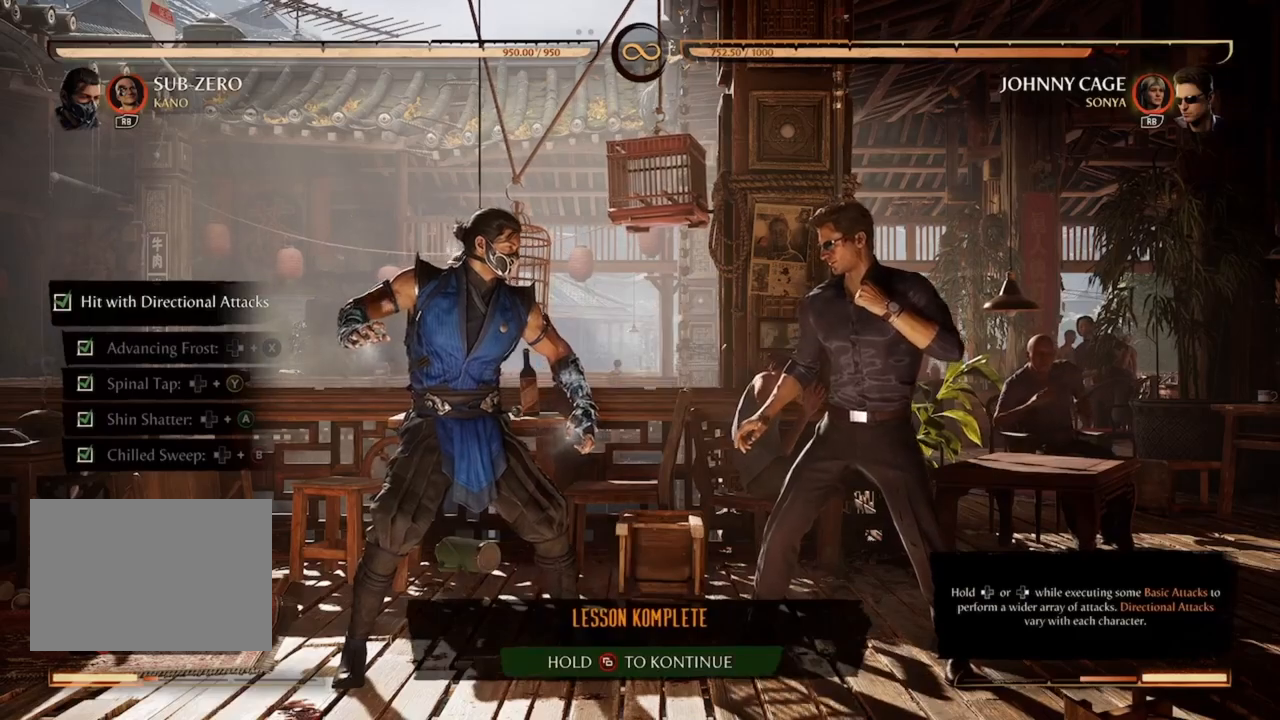
{"buttons": [], "events": []}
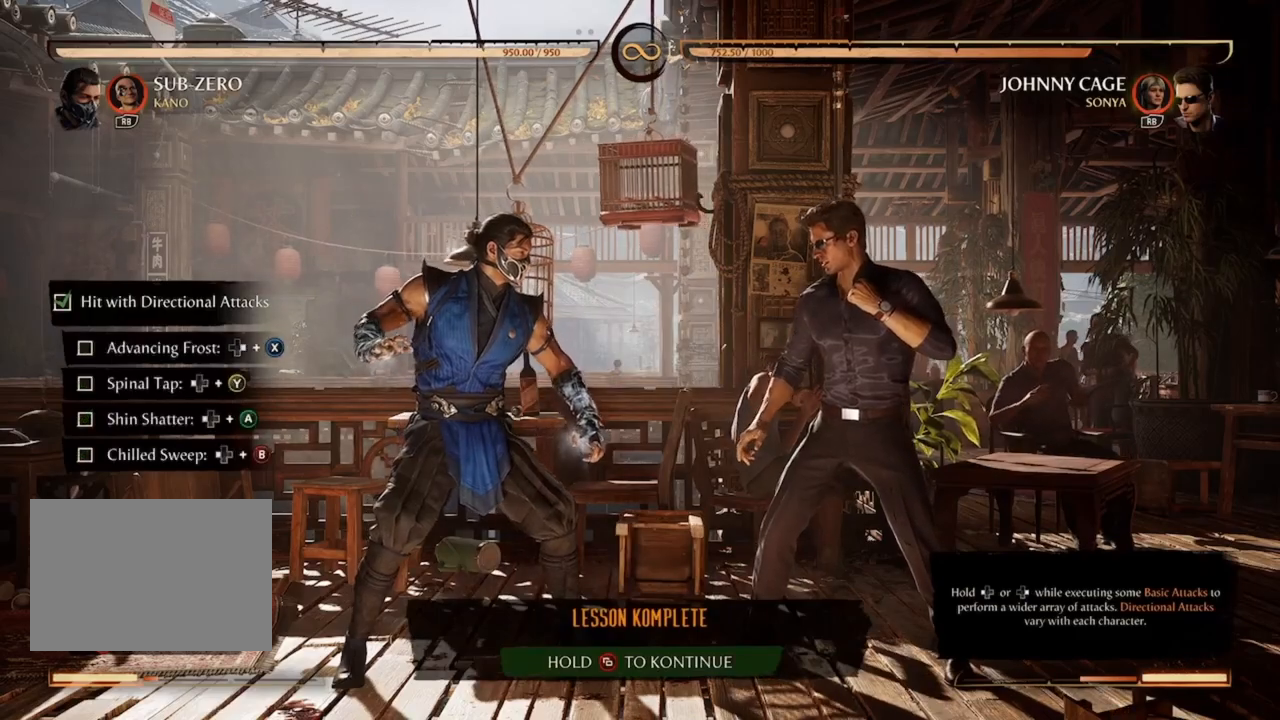
{"buttons": [], "events": []}